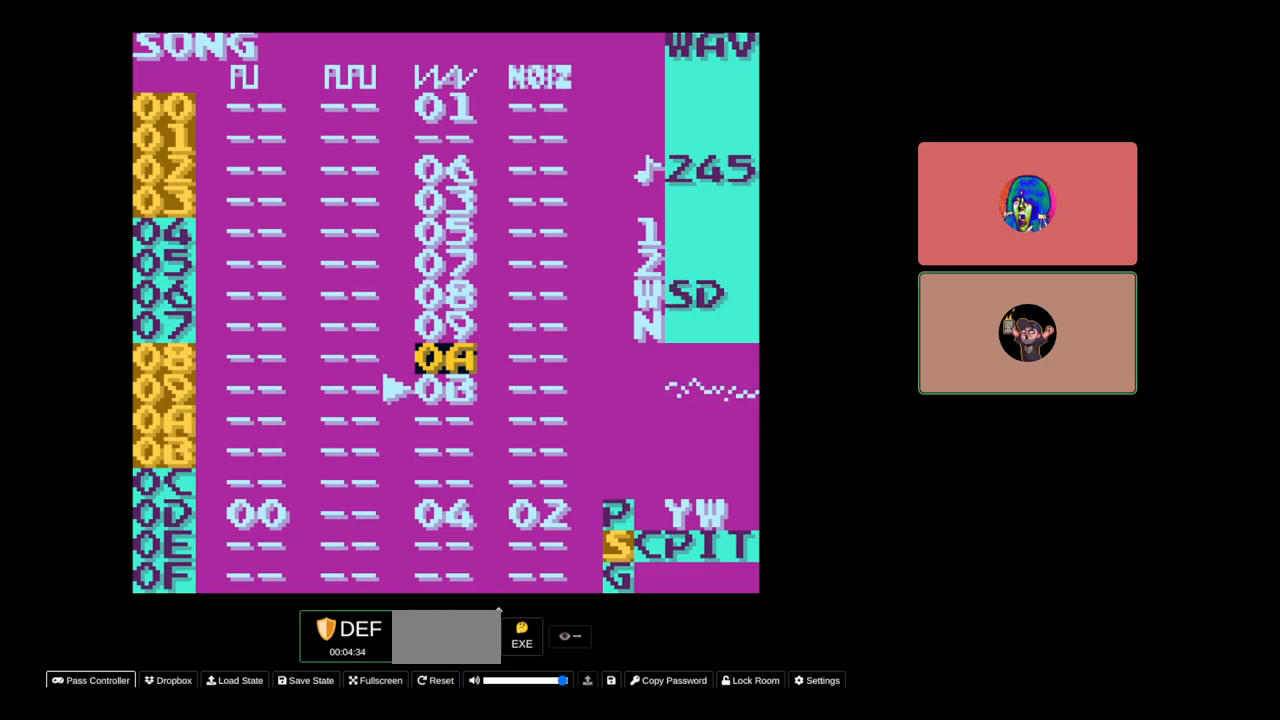
Gameplay with a controller (Nintendo layout); each line is a JSON object with the inputs held at the frame after it. "events" lists button and stick changes between this image and that frame as [ms after this image, input, new state], when the widget could be followed in between. Not read: L3 R3.
{"buttons": ["SELECT"], "events": [[83, "START", "down"], [233, "START", "up"], [317, "DPAD_DOWN", "down"], [433, "DPAD_DOWN", "up"], [467, "SELECT", "down"]]}
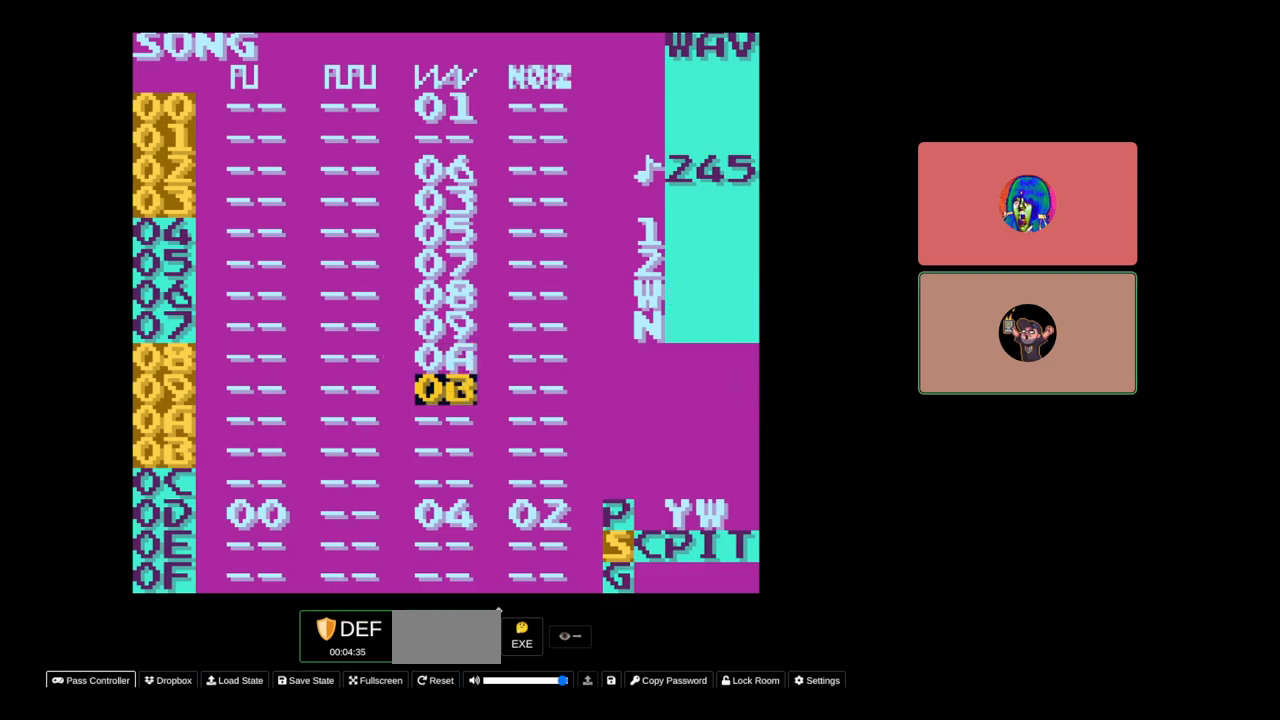
{"buttons": [], "events": [[133, "DPAD_RIGHT", "down"], [150, "DPAD_RIGHT", "up"], [367, "SELECT", "up"]]}
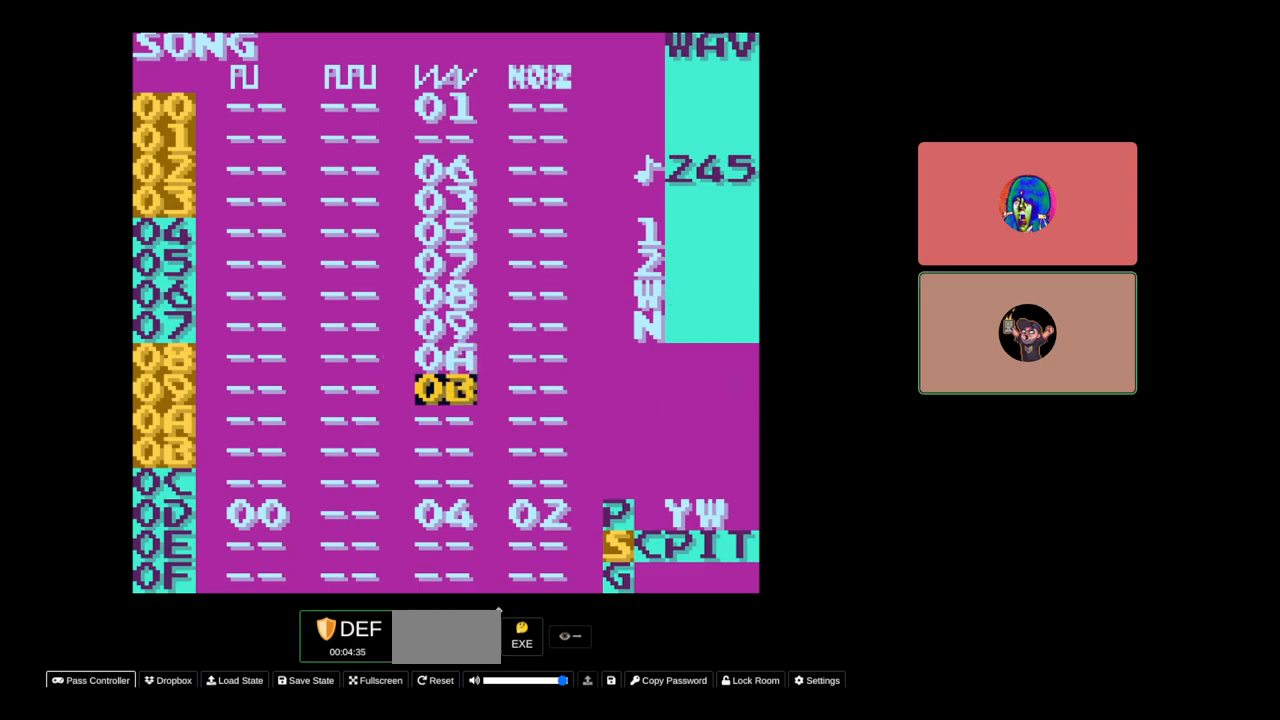
{"buttons": [], "events": [[100, "SELECT", "down"], [267, "DPAD_RIGHT", "down"], [317, "DPAD_RIGHT", "up"], [450, "SELECT", "up"]]}
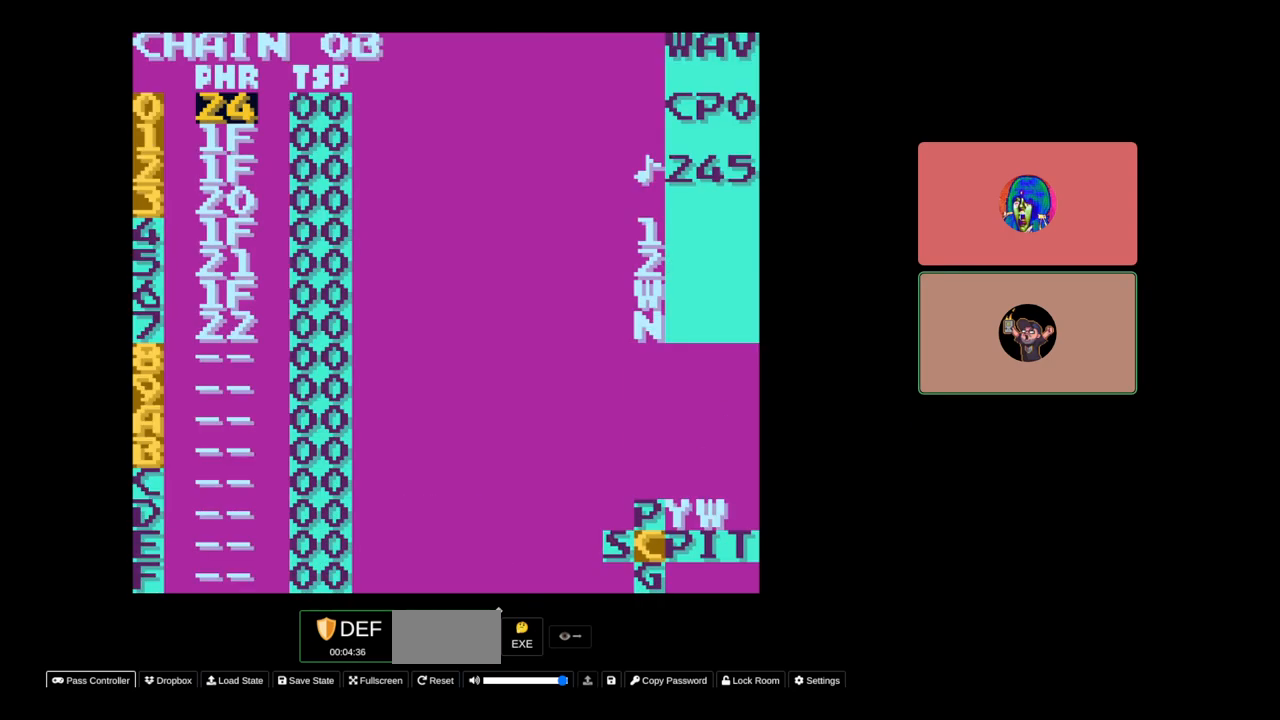
{"buttons": ["SELECT"], "events": [[83, "DPAD_UP", "down"], [233, "DPAD_UP", "up"], [267, "SELECT", "down"], [417, "DPAD_RIGHT", "down"], [500, "DPAD_RIGHT", "up"]]}
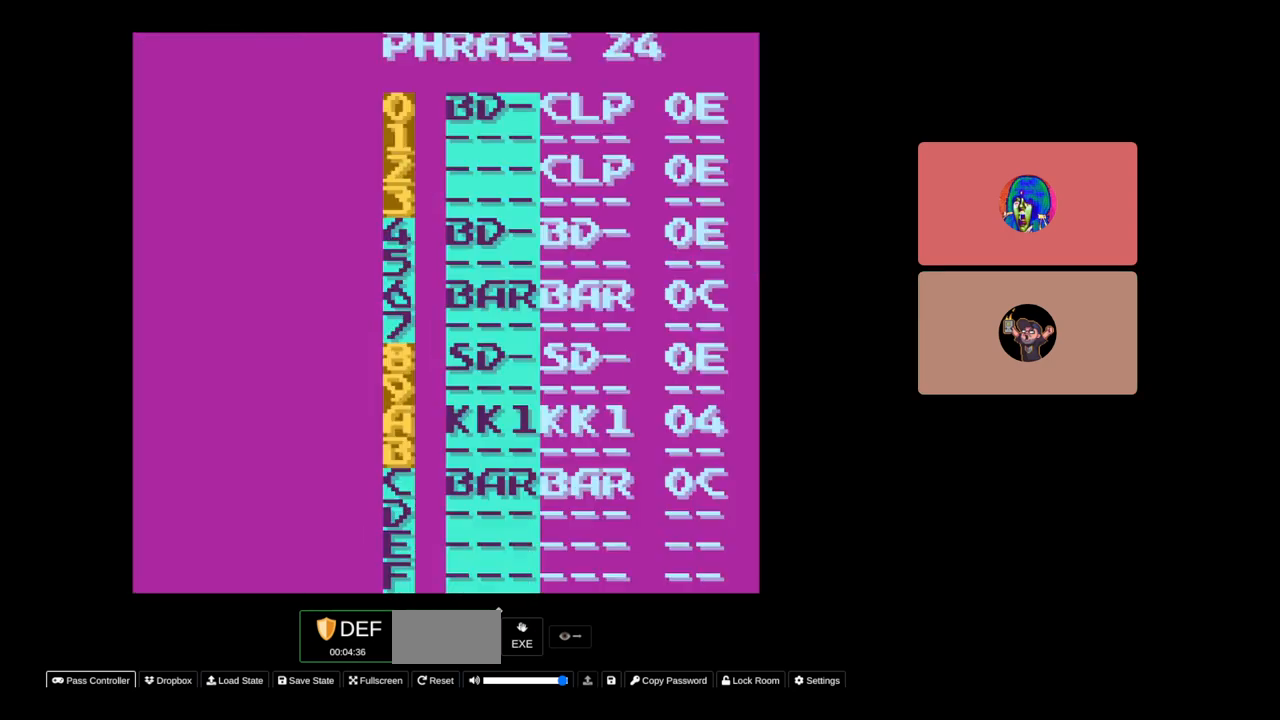
{"buttons": [], "events": [[133, "SELECT", "up"]]}
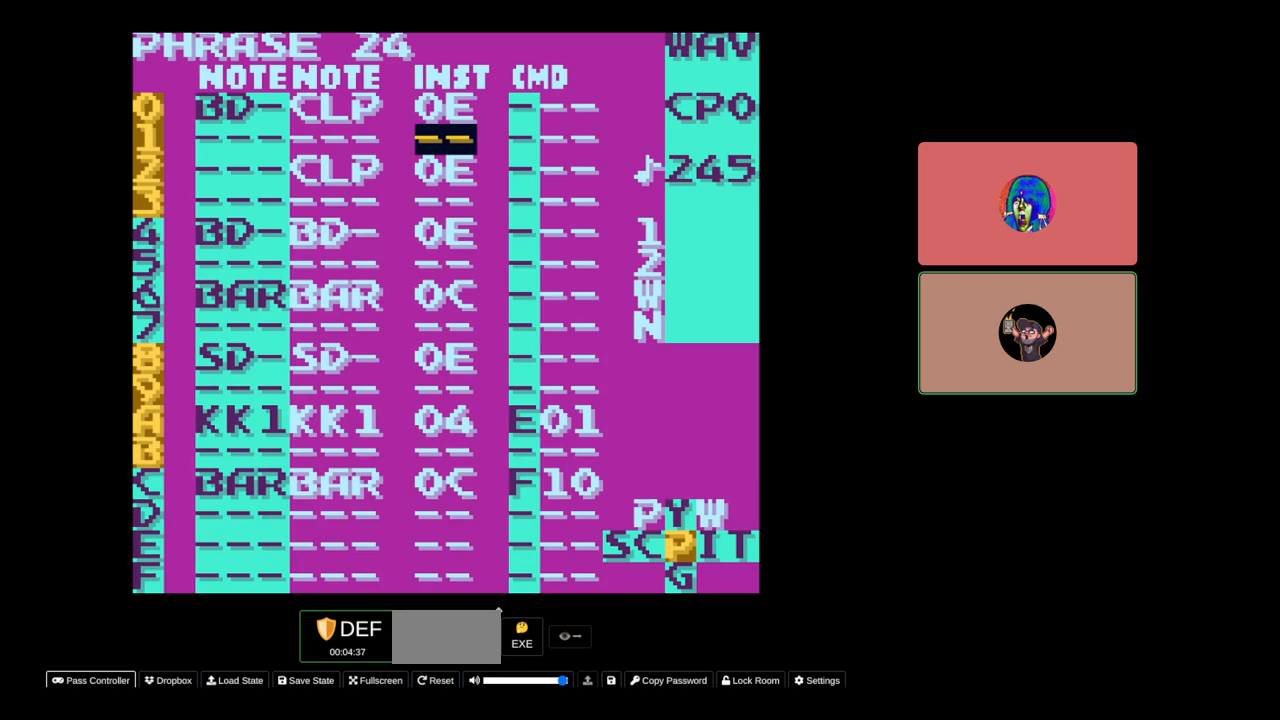
{"buttons": [], "events": [[67, "DPAD_LEFT", "down"], [267, "DPAD_LEFT", "up"], [350, "DPAD_UP", "down"], [450, "DPAD_UP", "up"]]}
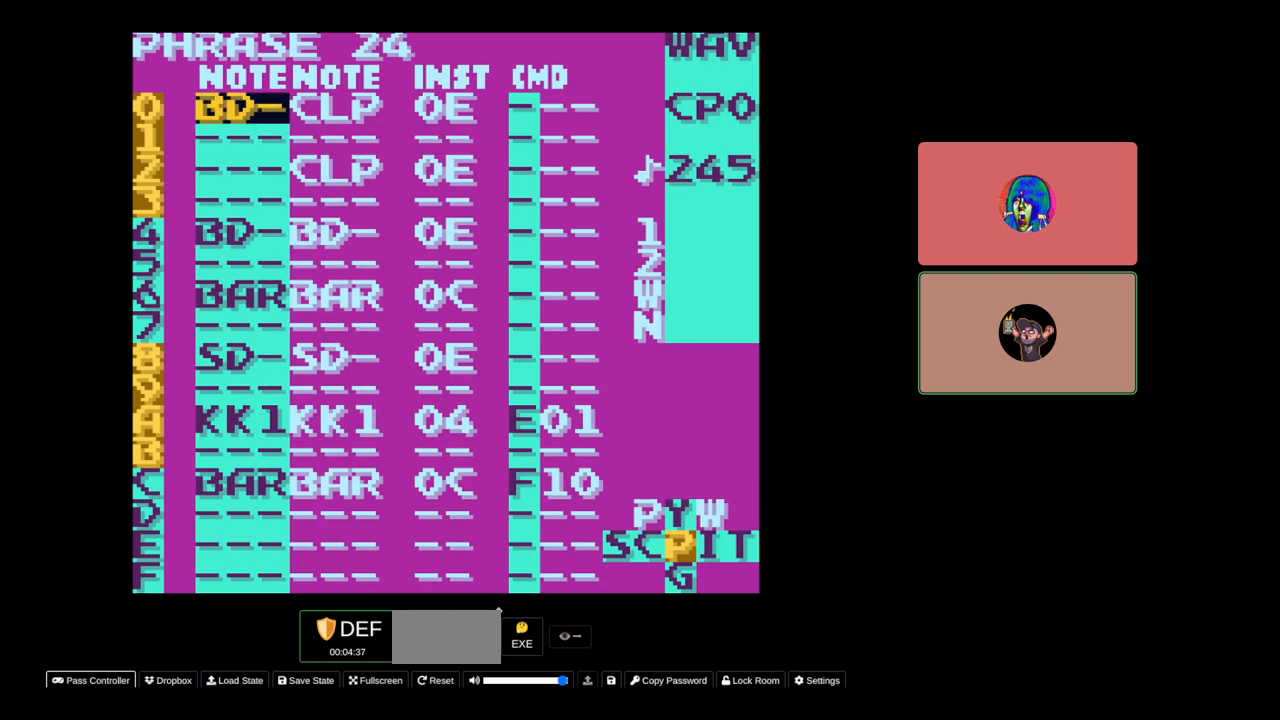
{"buttons": ["A"], "events": [[33, "A", "down"], [133, "DPAD_RIGHT", "down"], [217, "DPAD_RIGHT", "up"]]}
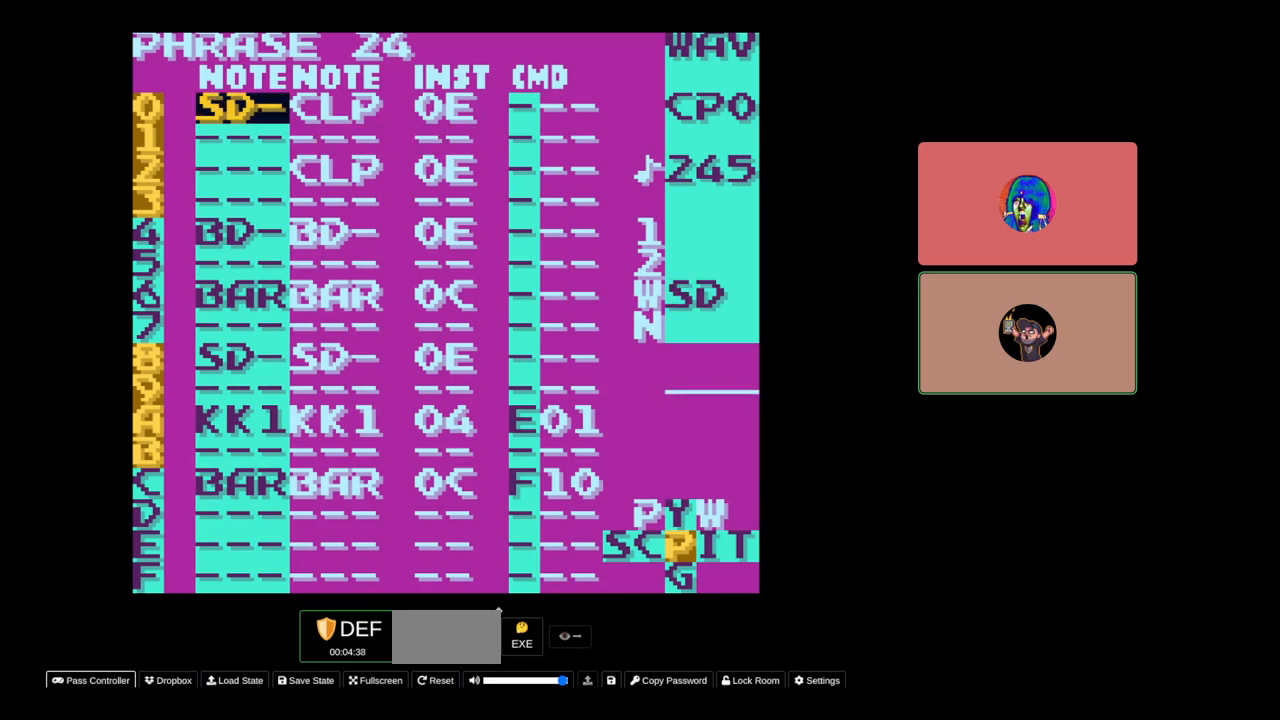
{"buttons": ["A"], "events": [[183, "DPAD_RIGHT", "down"], [283, "DPAD_RIGHT", "up"]]}
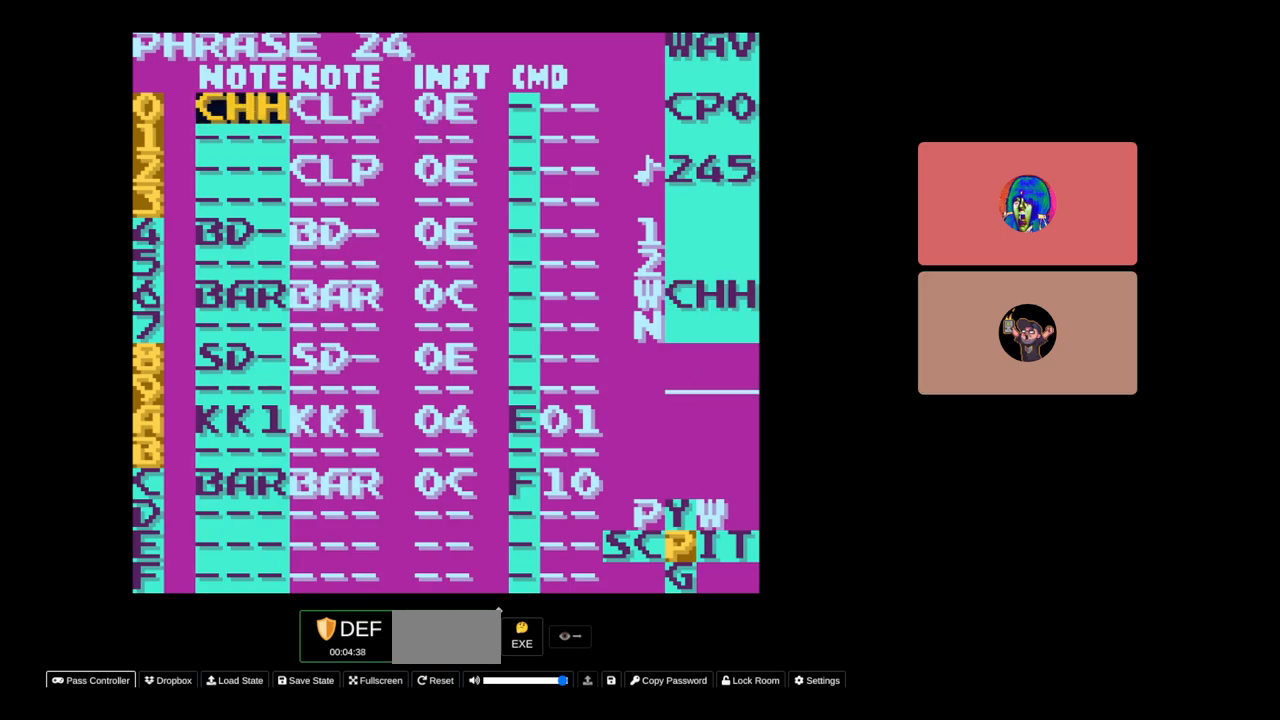
{"buttons": ["A"], "events": [[217, "DPAD_RIGHT", "down"], [317, "DPAD_RIGHT", "up"]]}
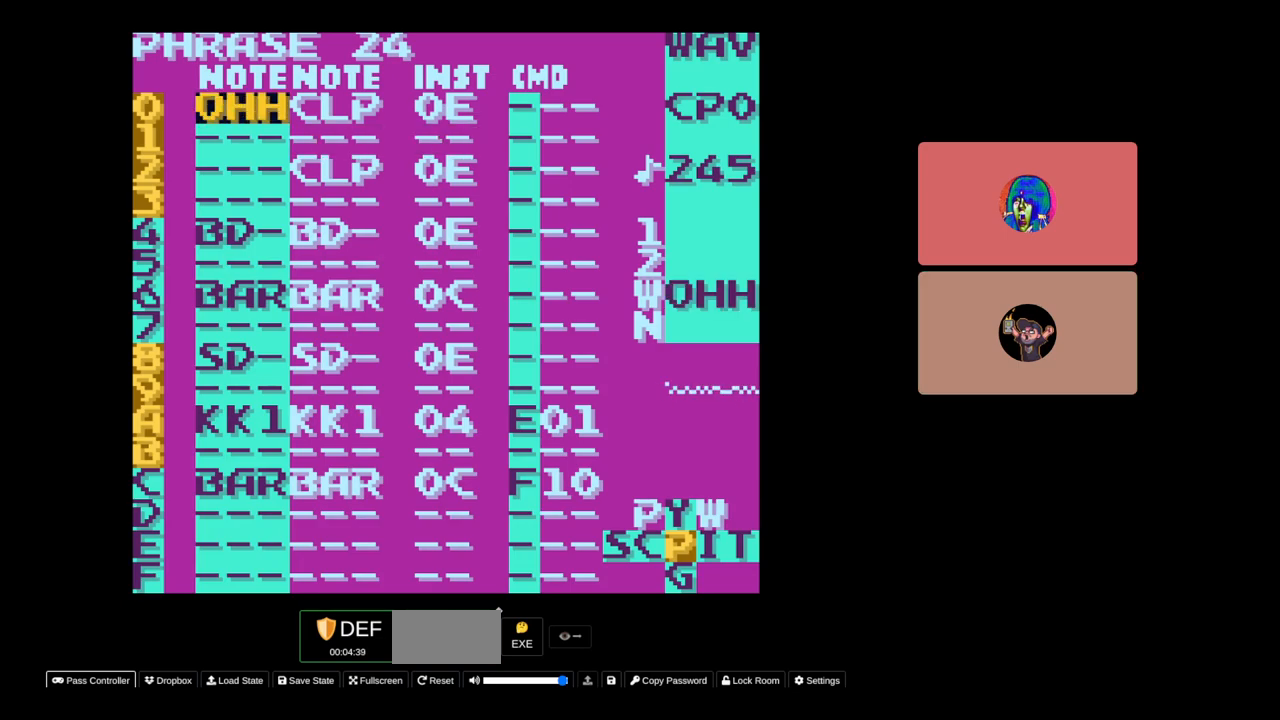
{"buttons": ["A"], "events": [[383, "DPAD_RIGHT", "down"], [483, "DPAD_RIGHT", "up"]]}
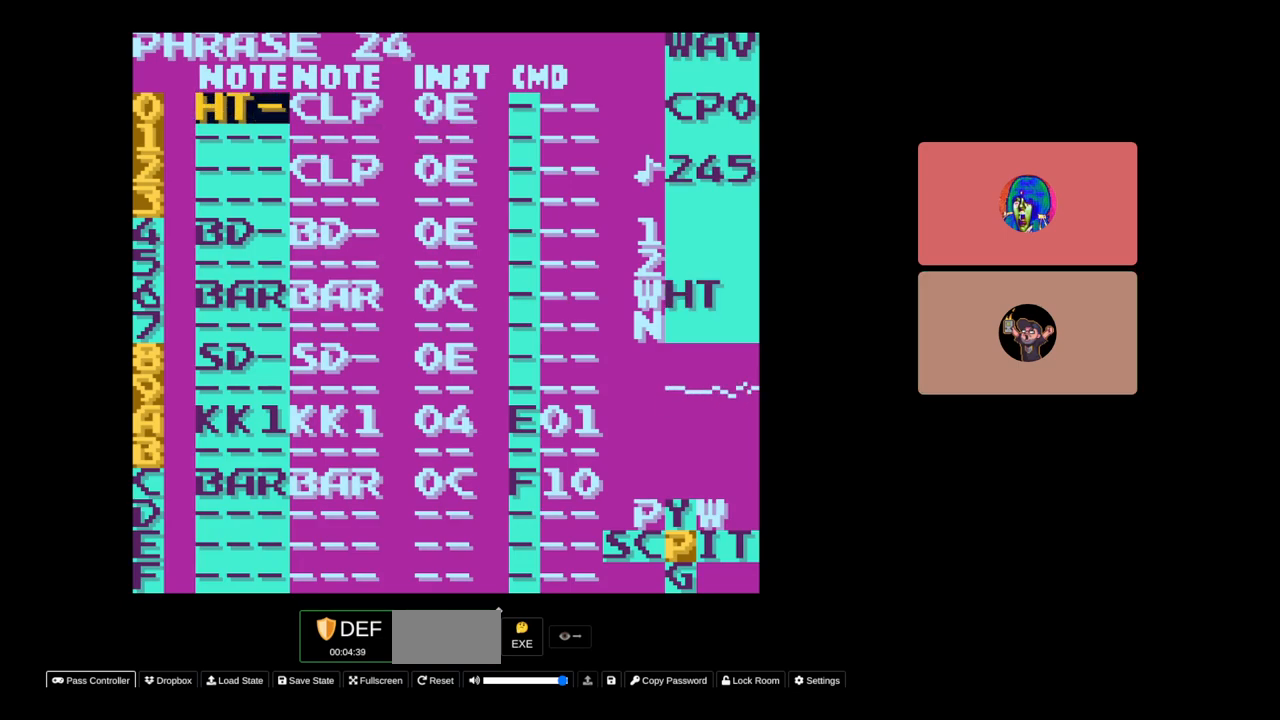
{"buttons": ["A"], "events": [[350, "DPAD_RIGHT", "down"], [450, "DPAD_RIGHT", "up"]]}
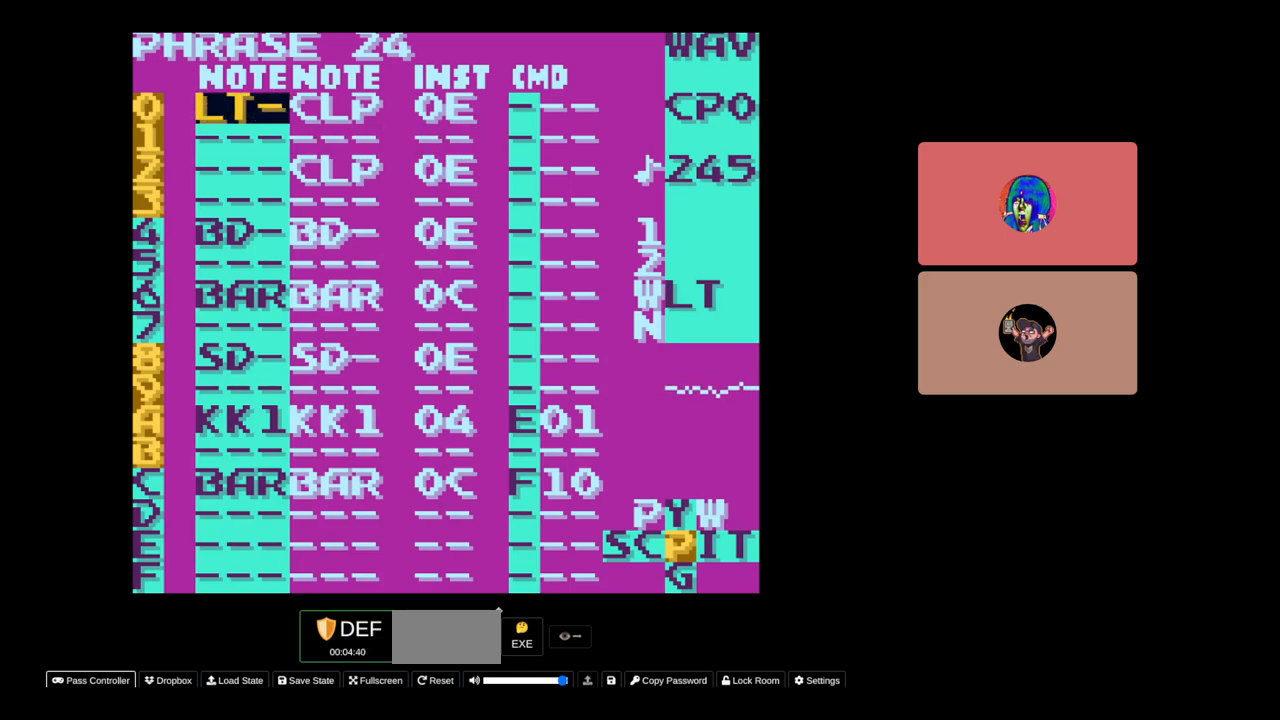
{"buttons": ["A", "DPAD_RIGHT"], "events": [[400, "DPAD_RIGHT", "down"]]}
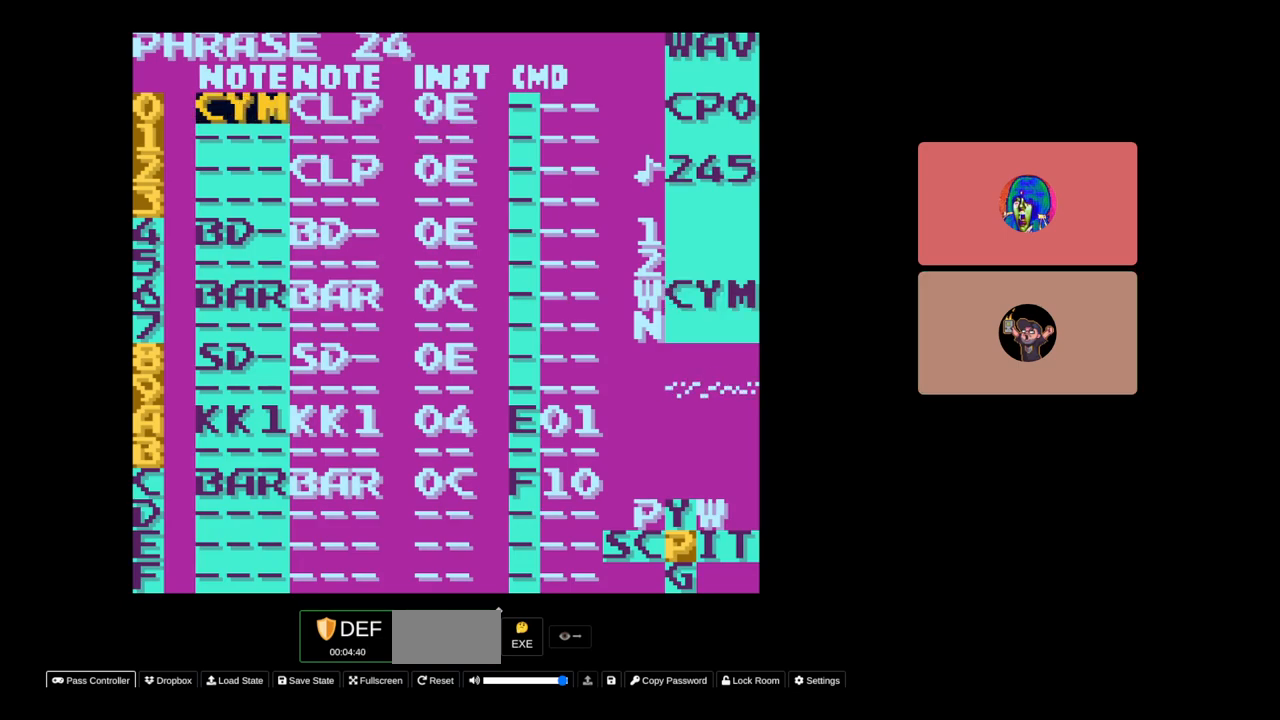
{"buttons": ["A"], "events": [[17, "DPAD_RIGHT", "up"]]}
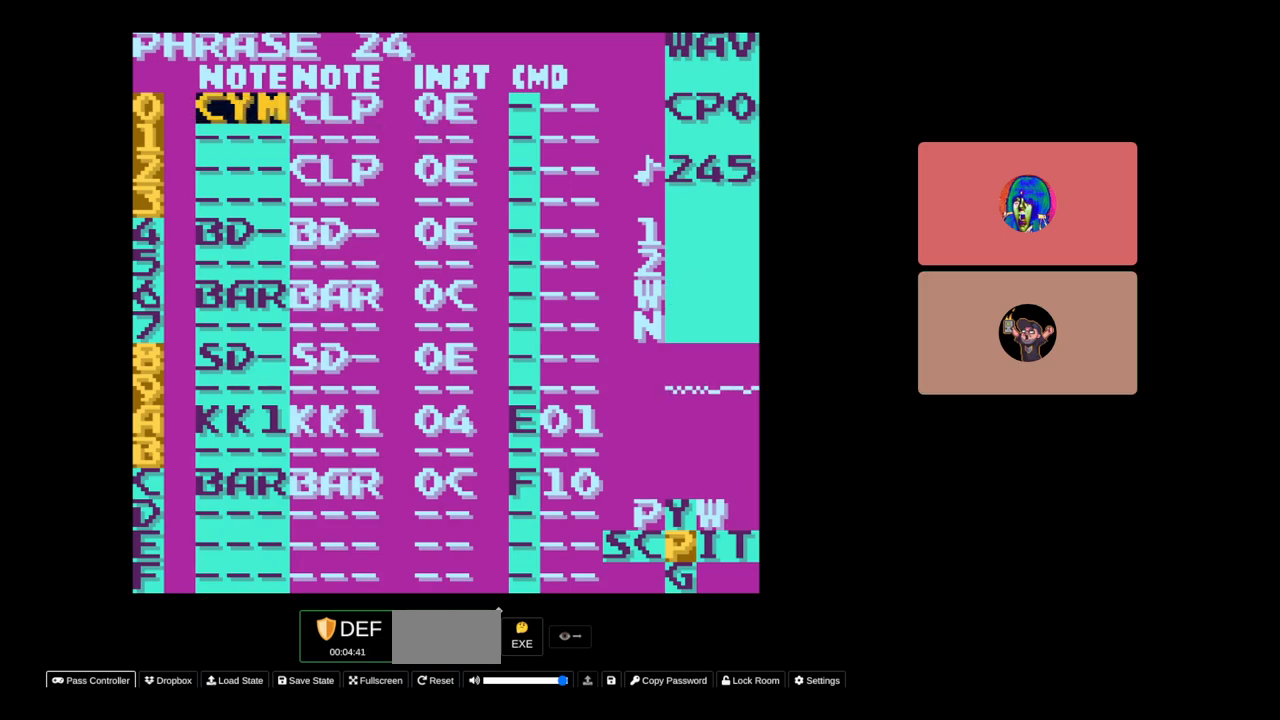
{"buttons": ["A"], "events": [[400, "DPAD_RIGHT", "down"], [483, "DPAD_RIGHT", "up"]]}
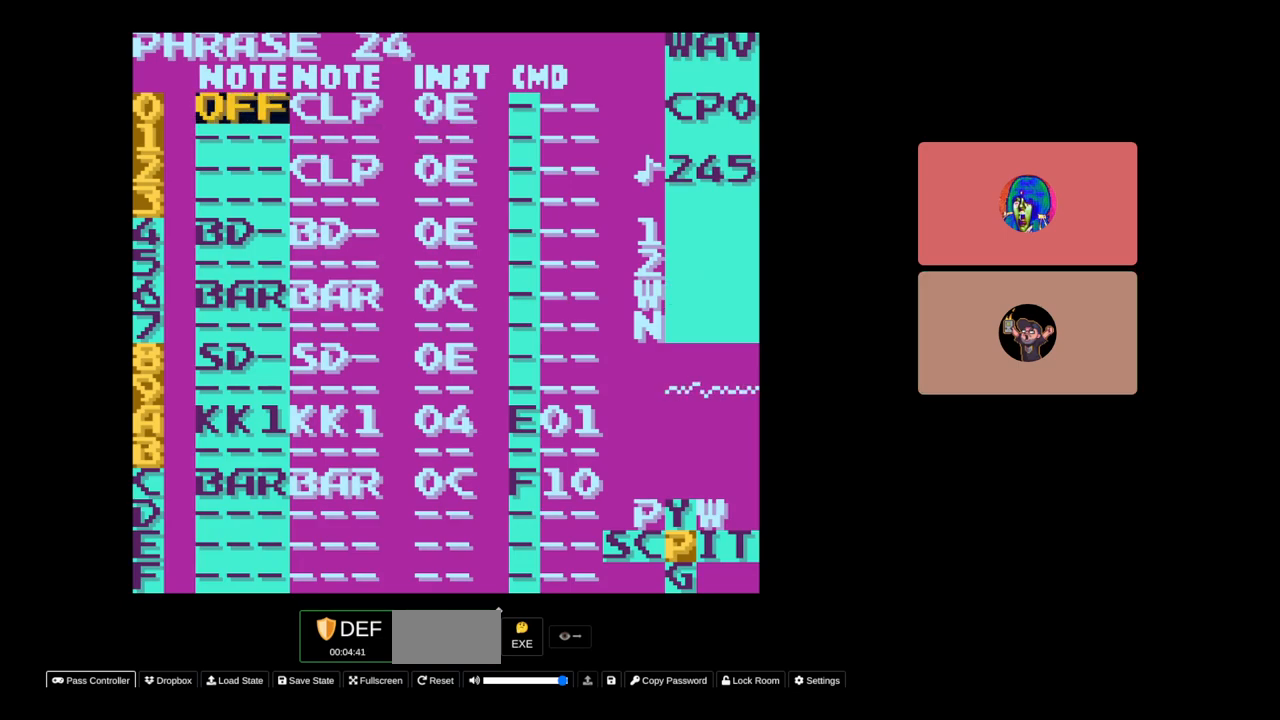
{"buttons": ["A", "DPAD_LEFT"], "events": [[450, "DPAD_LEFT", "down"]]}
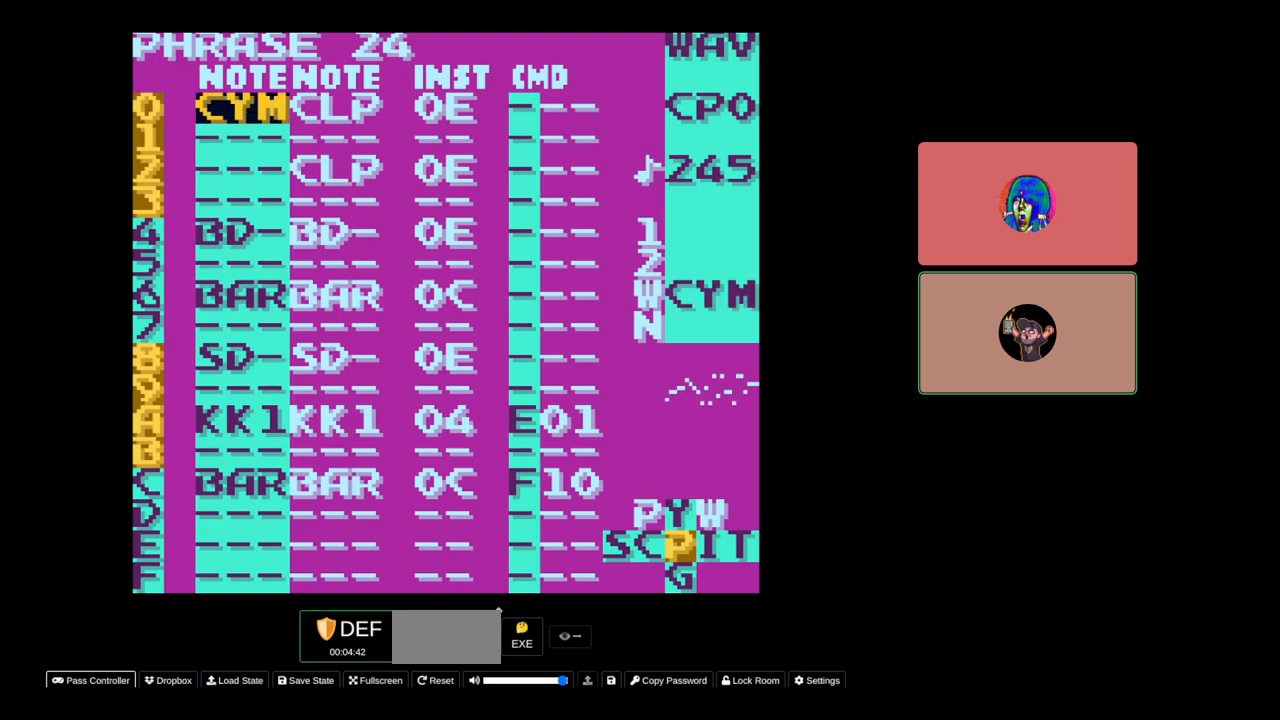
{"buttons": ["A", "DPAD_LEFT"], "events": [[67, "DPAD_LEFT", "up"], [133, "DPAD_LEFT", "down"], [233, "DPAD_LEFT", "up"], [467, "DPAD_LEFT", "down"]]}
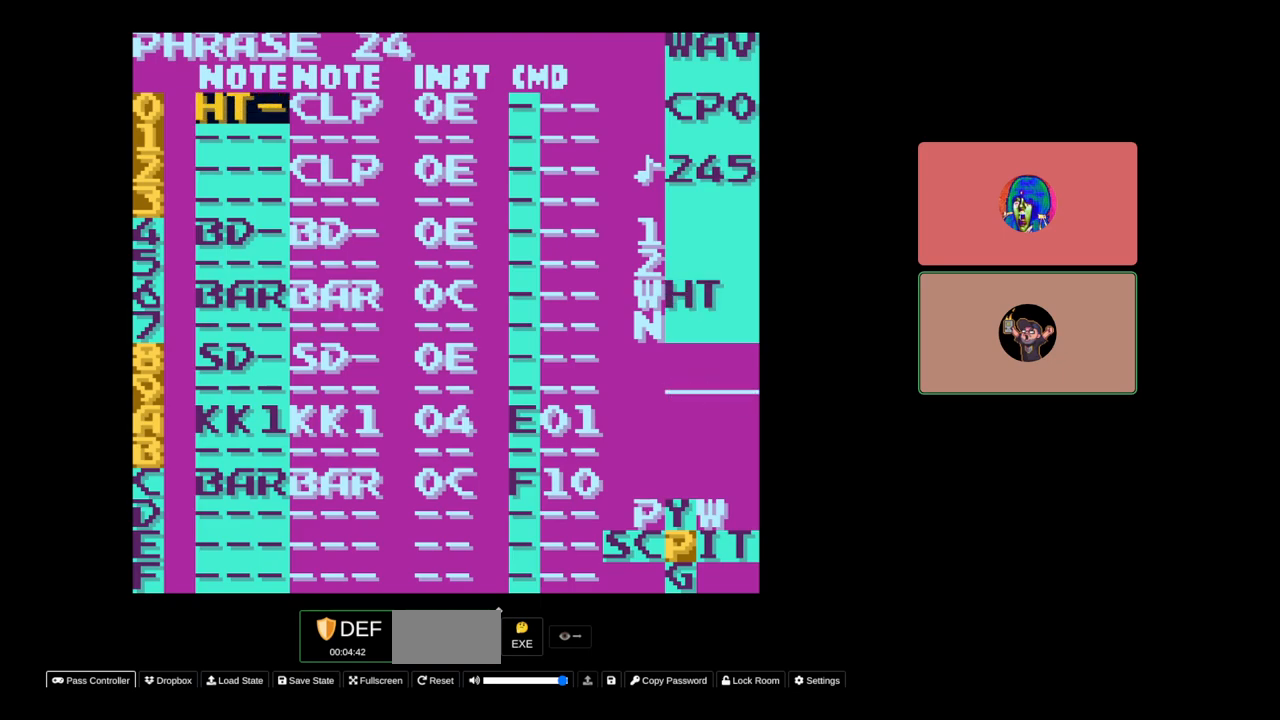
{"buttons": ["A"], "events": [[67, "DPAD_LEFT", "up"], [167, "DPAD_LEFT", "down"], [283, "DPAD_LEFT", "up"]]}
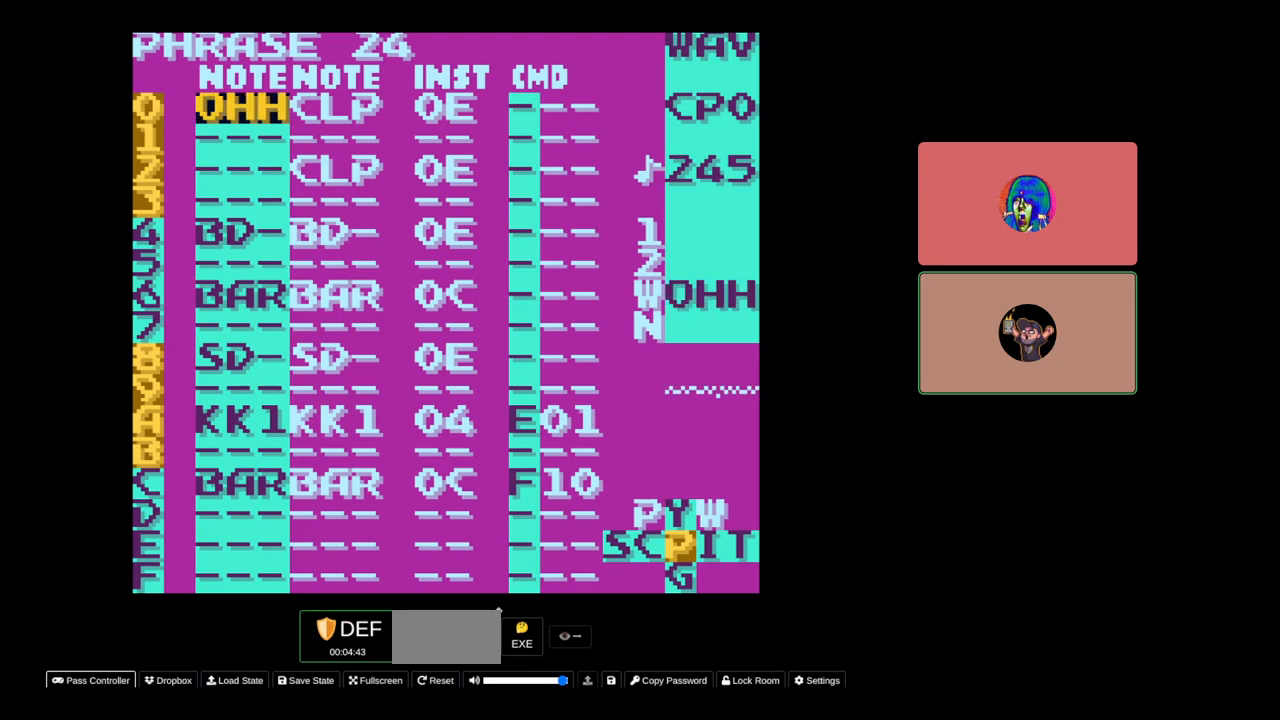
{"buttons": ["A"], "events": [[67, "DPAD_LEFT", "down"], [217, "DPAD_LEFT", "up"]]}
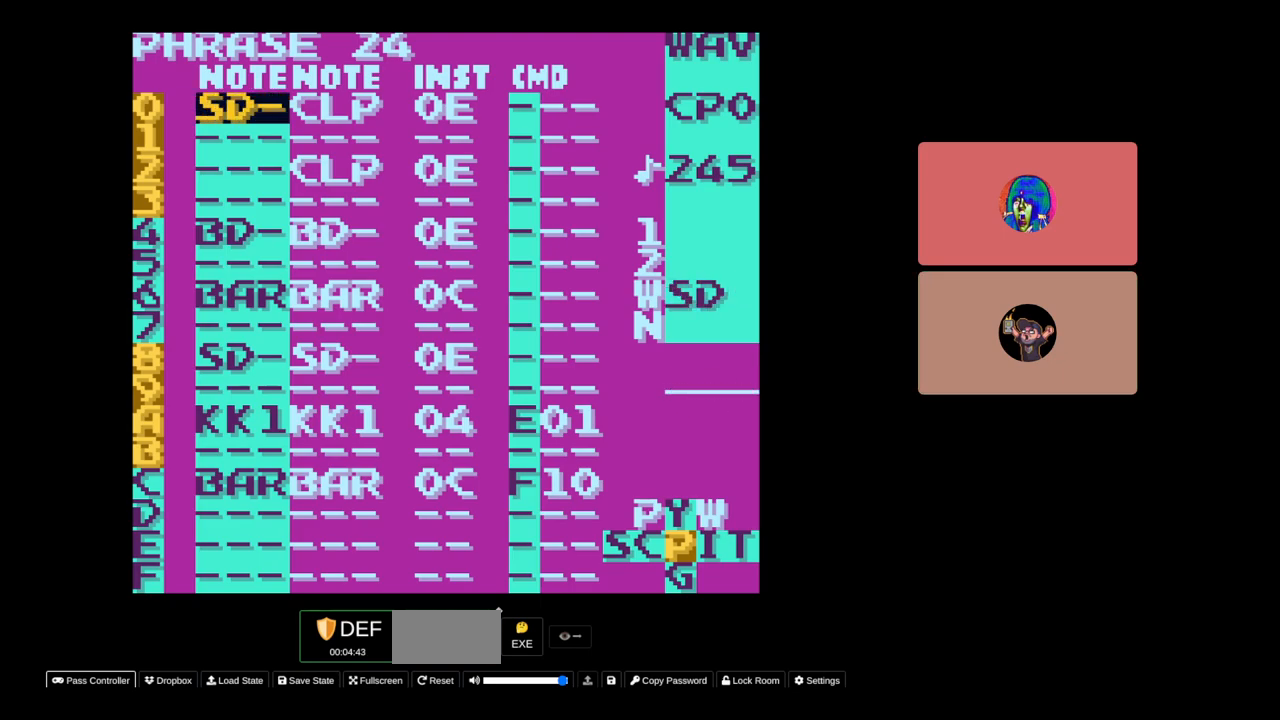
{"buttons": ["A"], "events": []}
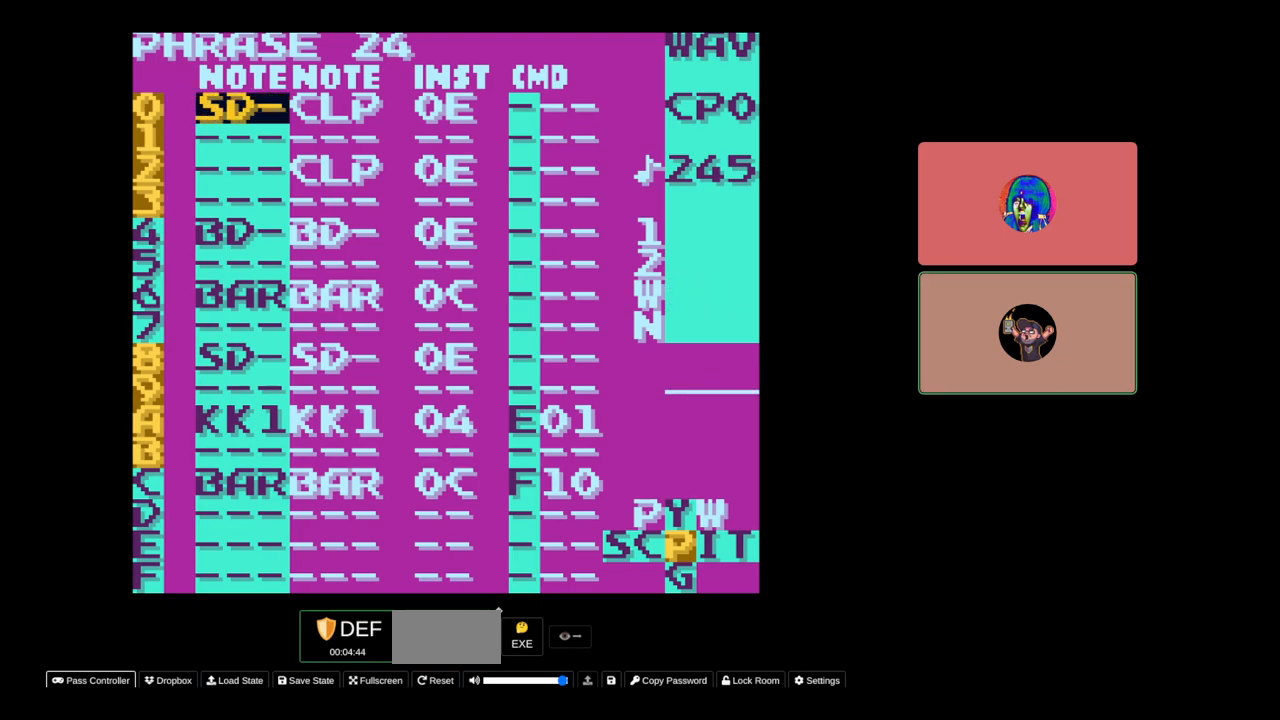
{"buttons": ["A"], "events": []}
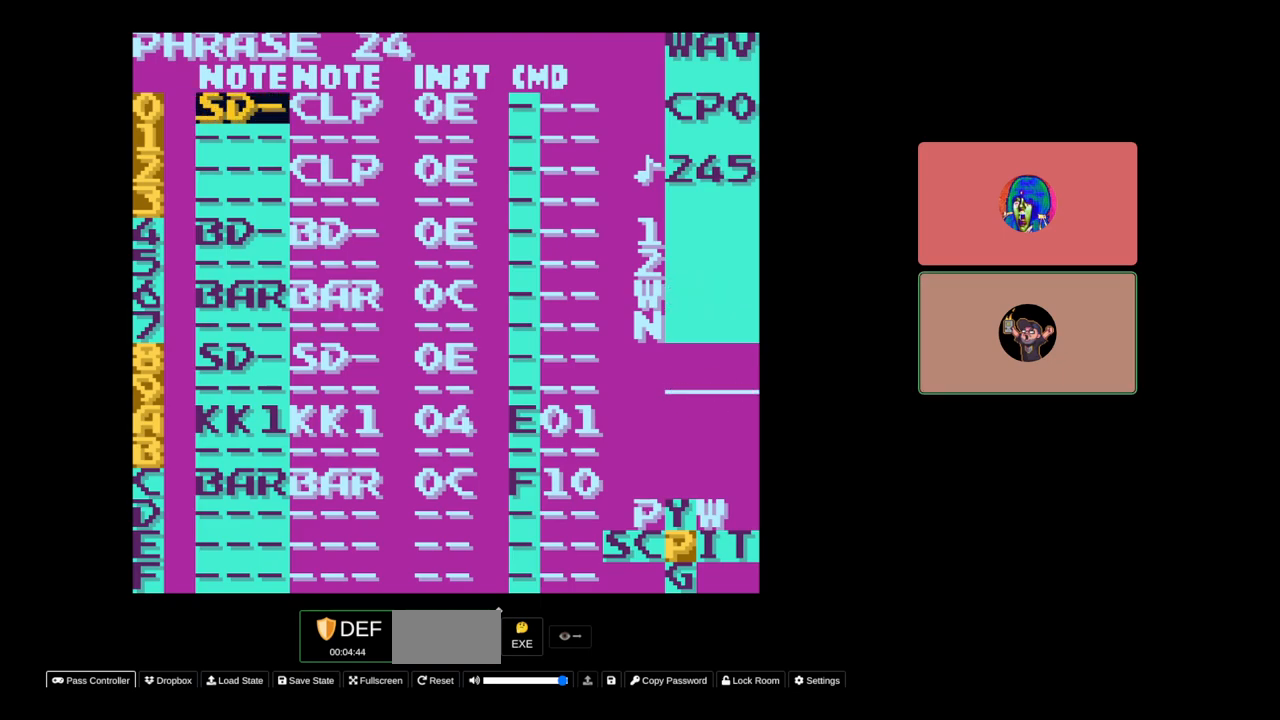
{"buttons": ["A"], "events": [[33, "A", "up"], [117, "DPAD_DOWN", "down"], [267, "DPAD_DOWN", "up"], [433, "A", "down"]]}